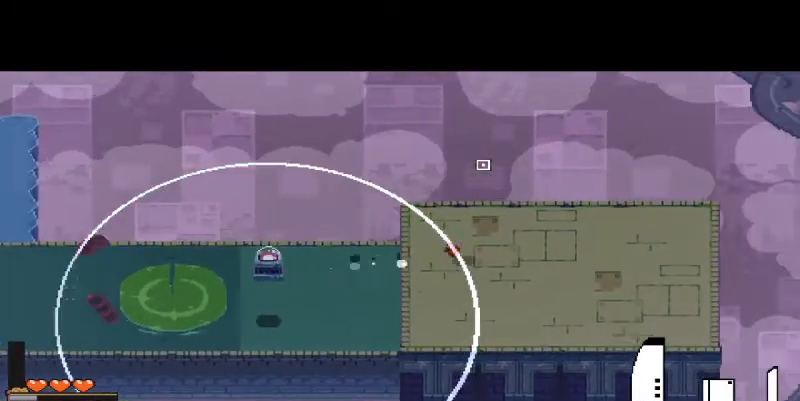
Gameplay with keyboard and mouse; each line is a JSON object with the keys and mouse buttons held at the frame after it. "events" lists presses ("down") and releases ("up") of "a", "d", "i", "s", "shift", "space", "w", "mouse_left" and "mouse_right" between this image and that frame as [ms after this image, input, new state], when the widget could be followed in between. "mouse_left", "mouse_right" = the "left", "right" buttons of the "mouse" list. No other keys are recorded. Mouse movement is not recorded.
{"keys": ["d"], "mouse": [], "events": [[33, "space", "down"], [233, "space", "up"]]}
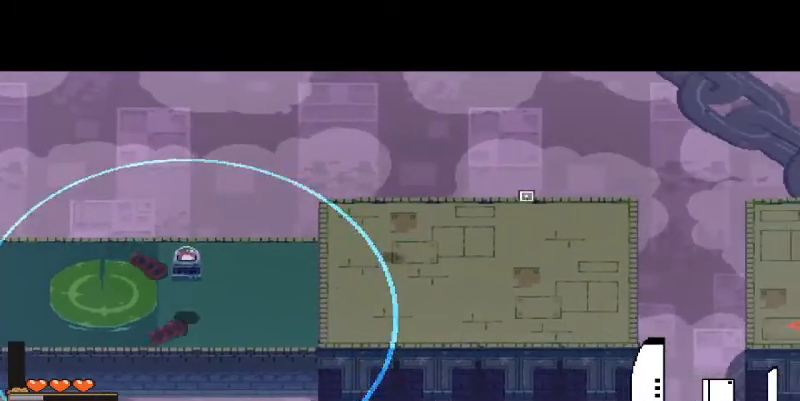
{"keys": ["d"], "mouse": [], "events": [[67, "space", "down"], [200, "space", "up"]]}
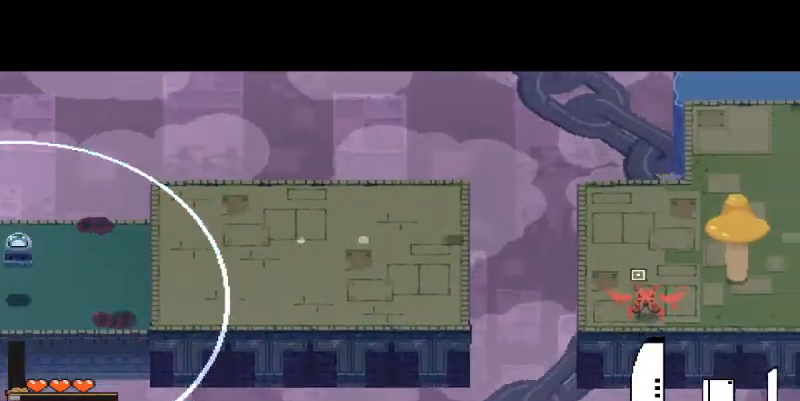
{"keys": ["d", "w"], "mouse": [], "events": [[67, "mouse_right", "down"], [100, "d", "up"], [467, "d", "down"], [467, "mouse_right", "up"], [467, "w", "down"]]}
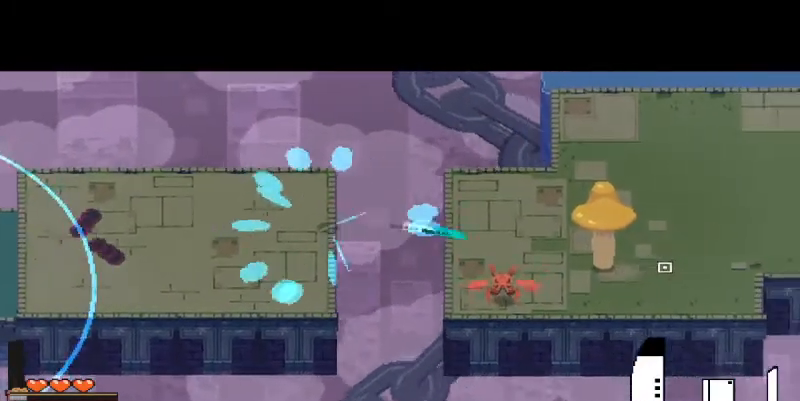
{"keys": ["d", "w"], "mouse": [], "events": []}
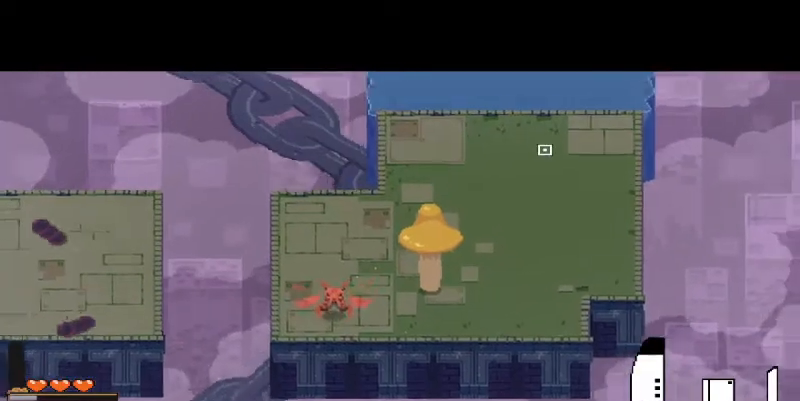
{"keys": ["w"], "mouse": [], "events": [[333, "d", "up"]]}
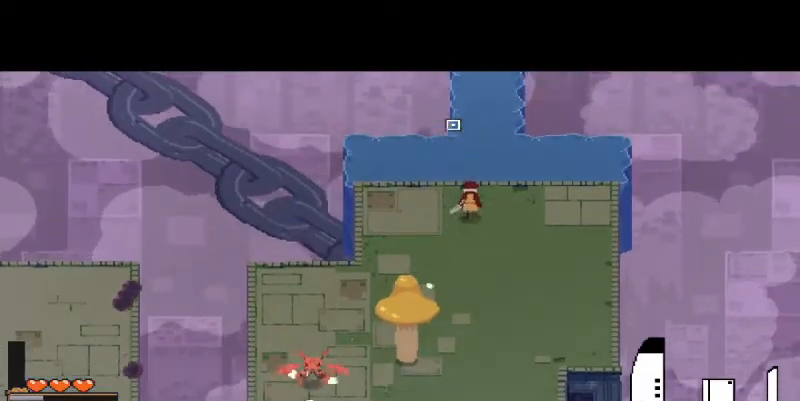
{"keys": ["w"], "mouse": [], "events": [[67, "space", "down"], [233, "space", "up"]]}
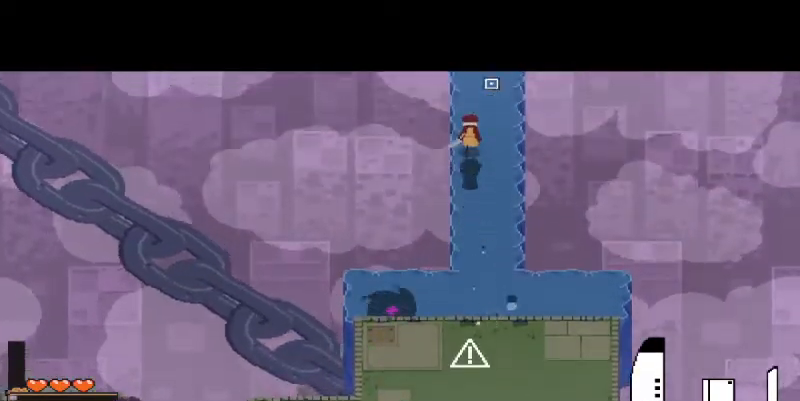
{"keys": ["w"], "mouse": [], "events": [[100, "space", "down"], [267, "space", "up"]]}
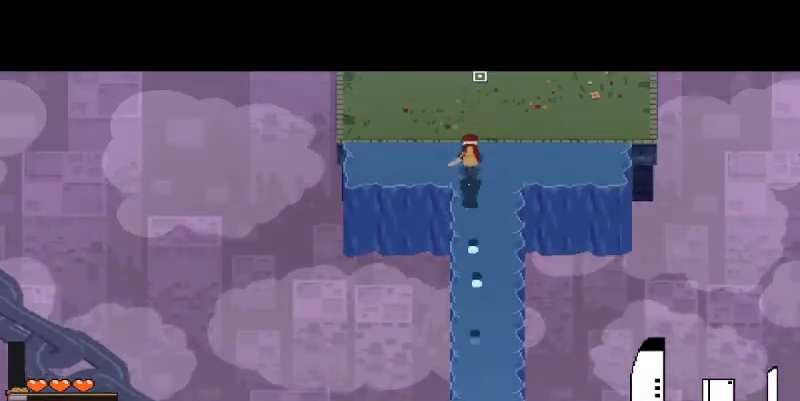
{"keys": ["w"], "mouse": [], "events": [[333, "space", "down"], [467, "space", "up"]]}
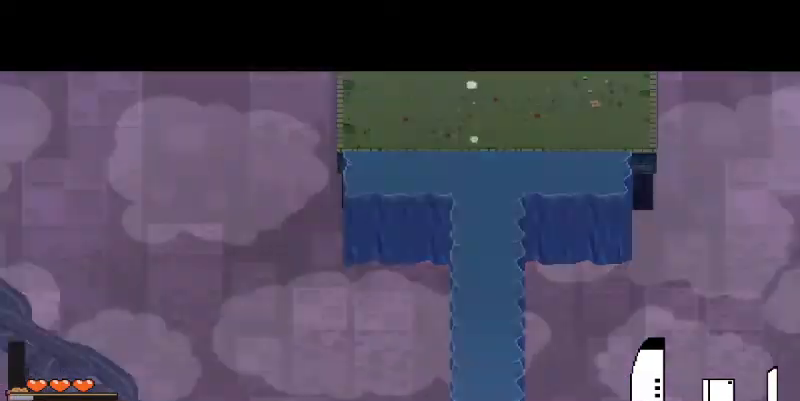
{"keys": ["w"], "mouse": [], "events": []}
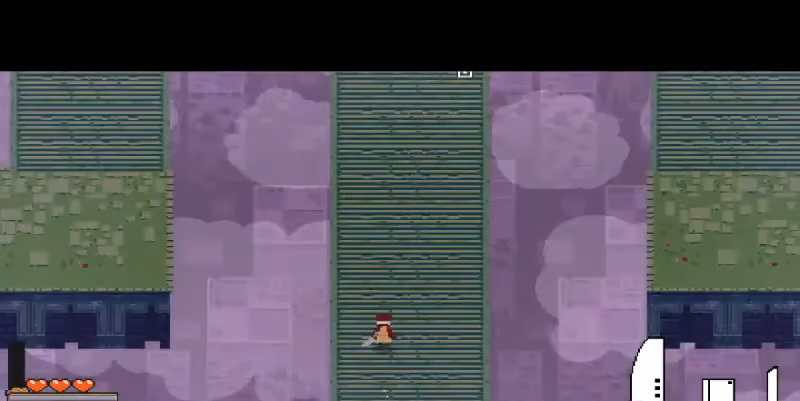
{"keys": ["w"], "mouse": [], "events": [[167, "space", "down"], [333, "space", "up"]]}
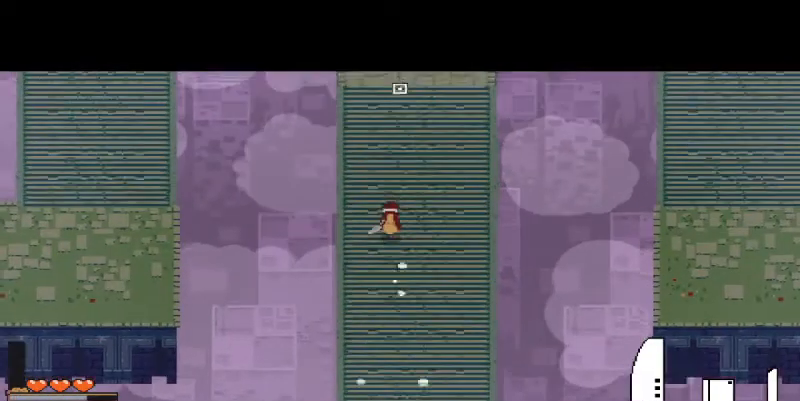
{"keys": ["w"], "mouse": [], "events": [[67, "space", "down"], [133, "space", "up"], [200, "shift", "down"], [333, "shift", "up"]]}
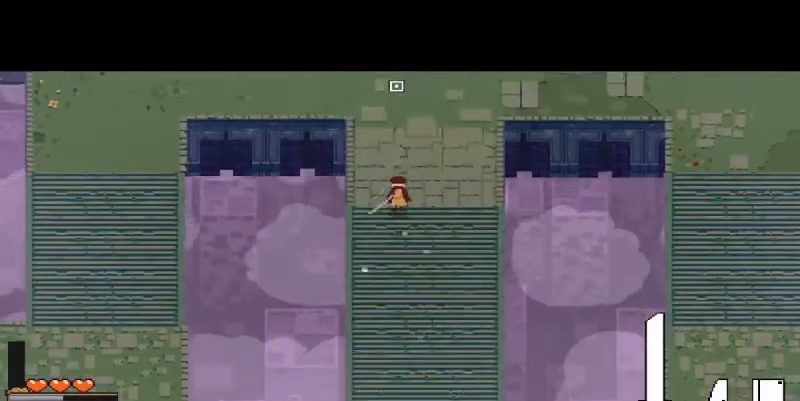
{"keys": ["shift", "w"], "mouse": [], "events": [[33, "shift", "down"], [133, "shift", "up"], [300, "shift", "down"], [400, "shift", "up"], [500, "shift", "down"]]}
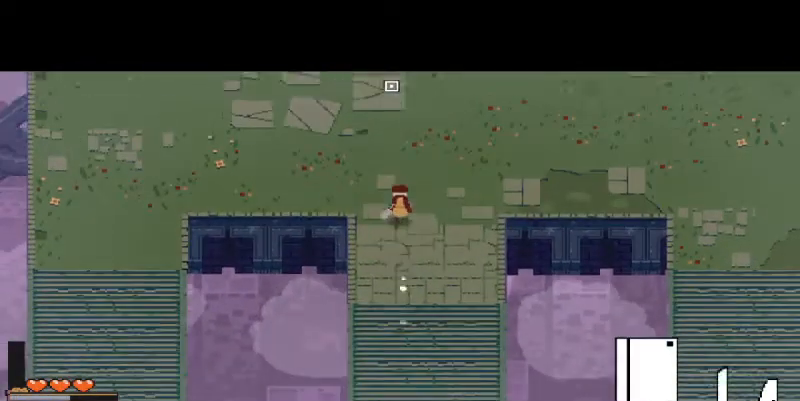
{"keys": ["a", "w"], "mouse": [], "events": [[100, "shift", "up"], [133, "a", "down"]]}
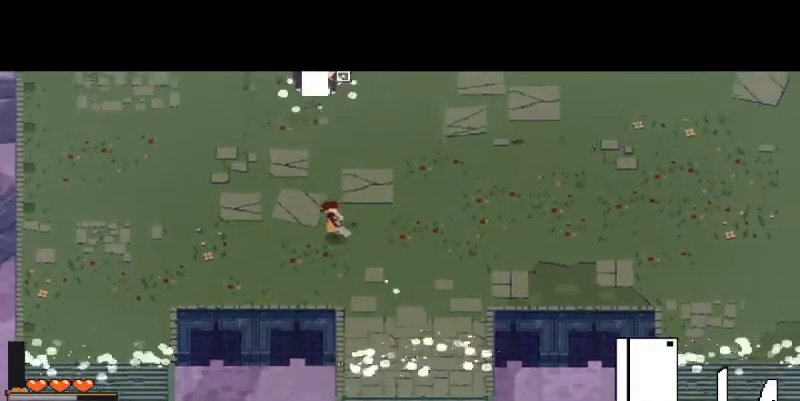
{"keys": ["w"], "mouse": [], "events": [[67, "a", "up"], [267, "mouse_right", "down"], [400, "mouse_right", "up"]]}
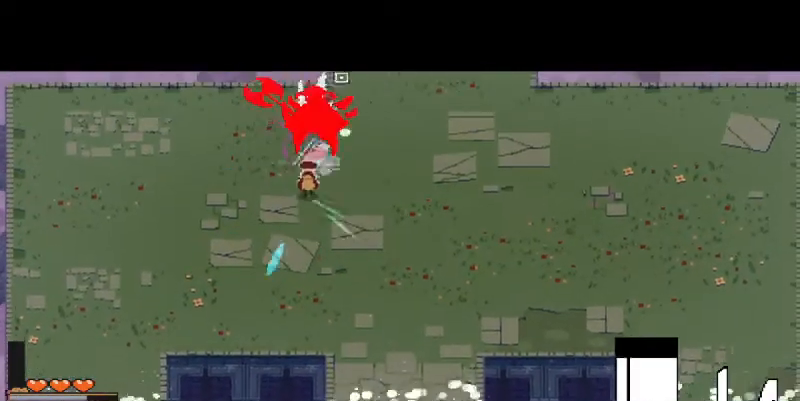
{"keys": [], "mouse": ["right"], "events": [[167, "d", "down"], [267, "d", "up"], [267, "w", "up"], [333, "mouse_right", "down"]]}
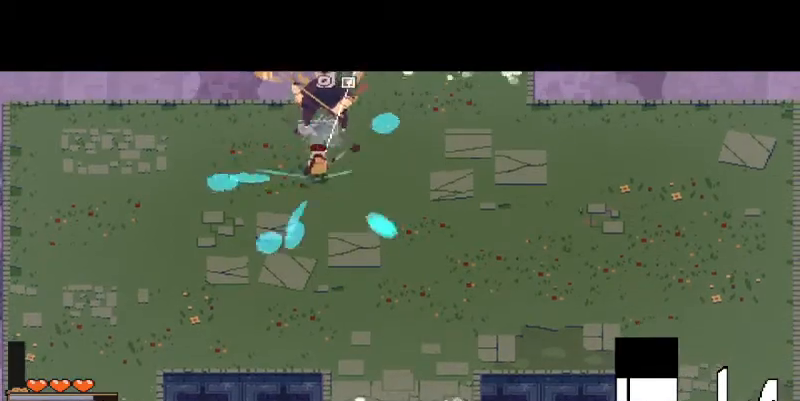
{"keys": ["d", "w"], "mouse": [], "events": [[33, "mouse_right", "up"], [300, "d", "down"], [300, "w", "down"]]}
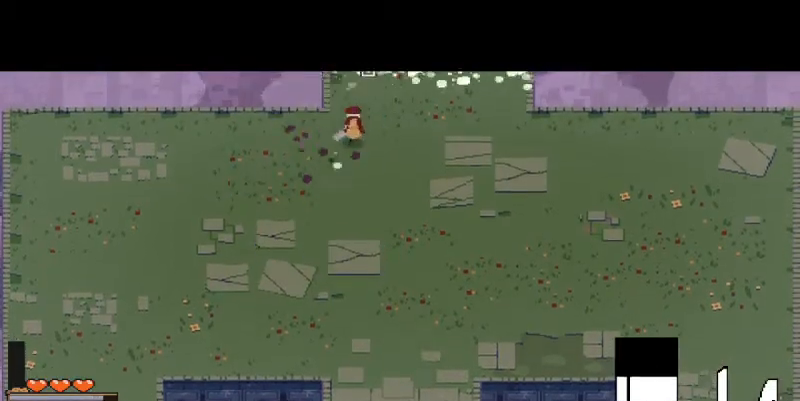
{"keys": ["a", "w"], "mouse": ["left"], "events": [[133, "d", "up"], [133, "mouse_left", "down"], [233, "mouse_left", "up"], [233, "w", "up"], [333, "mouse_left", "down"], [433, "mouse_left", "up"], [500, "a", "down"], [500, "mouse_left", "down"], [500, "w", "down"]]}
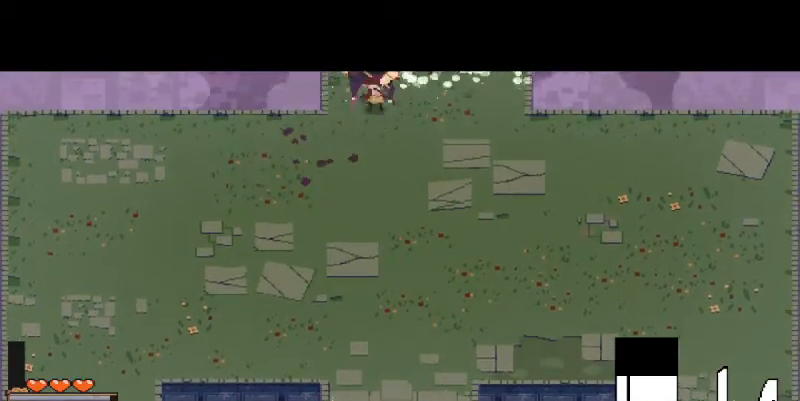
{"keys": [], "mouse": [], "events": [[100, "a", "up"], [133, "mouse_left", "up"], [200, "mouse_left", "down"], [233, "w", "up"], [267, "mouse_left", "up"], [367, "mouse_left", "down"], [467, "mouse_left", "up"]]}
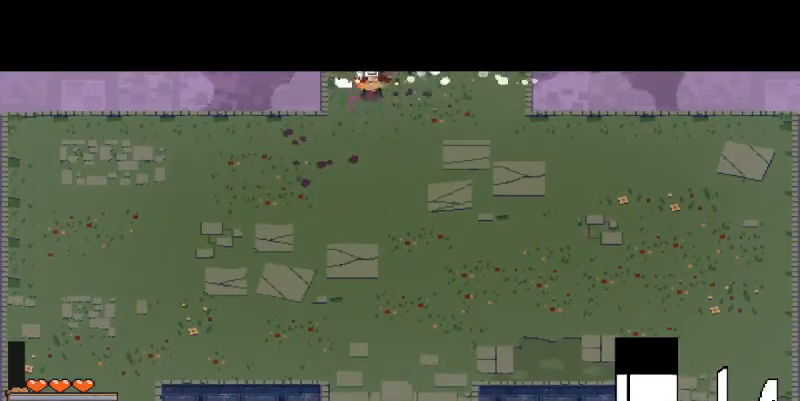
{"keys": ["w"], "mouse": [], "events": [[133, "w", "down"]]}
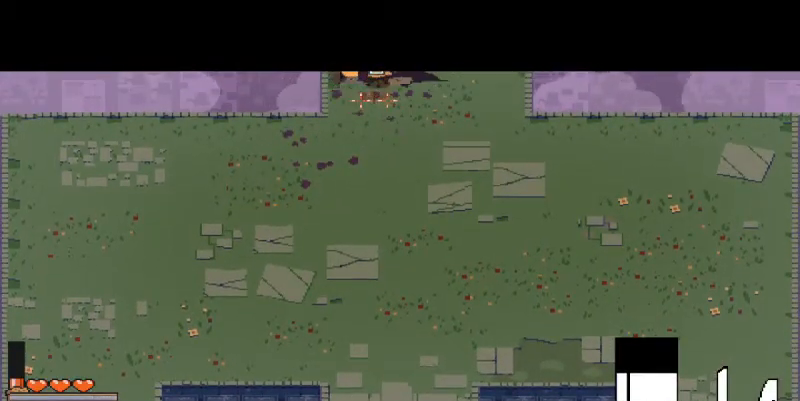
{"keys": ["w"], "mouse": [], "events": [[267, "shift", "down"], [400, "shift", "up"]]}
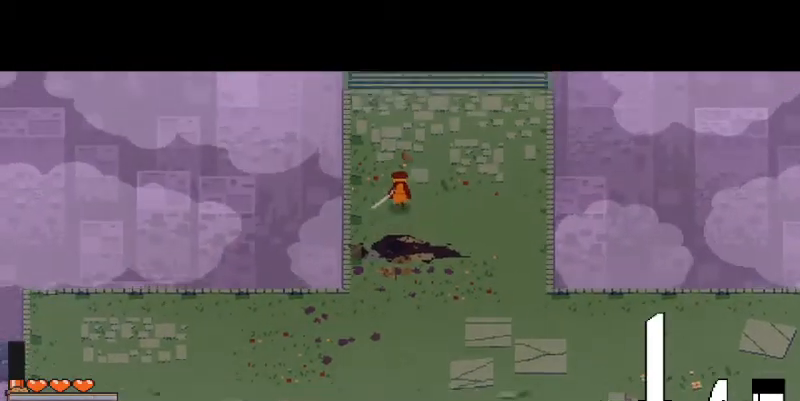
{"keys": ["space", "w"], "mouse": [], "events": [[33, "space", "down"], [200, "space", "up"], [467, "space", "down"]]}
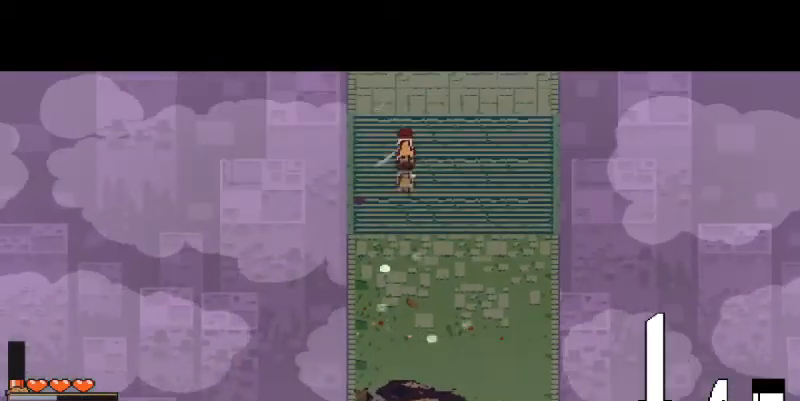
{"keys": ["w"], "mouse": [], "events": [[133, "space", "up"], [300, "shift", "down"], [400, "shift", "up"]]}
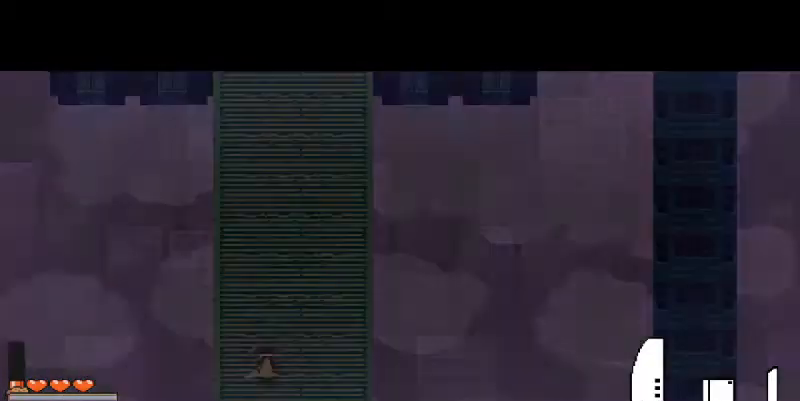
{"keys": ["space", "w"], "mouse": [], "events": [[367, "space", "down"]]}
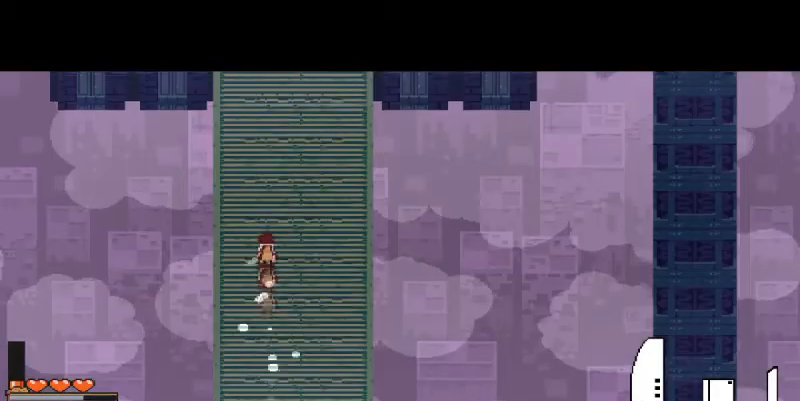
{"keys": ["w"], "mouse": [], "events": [[33, "space", "up"], [300, "space", "down"], [467, "space", "up"]]}
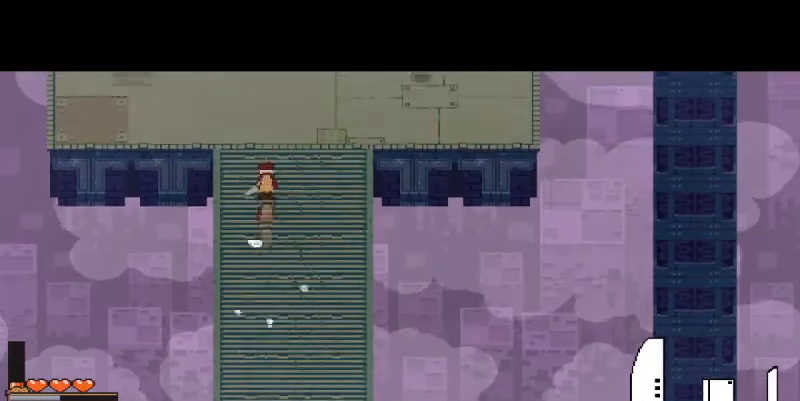
{"keys": ["w"], "mouse": [], "events": [[100, "d", "down"], [267, "d", "up"]]}
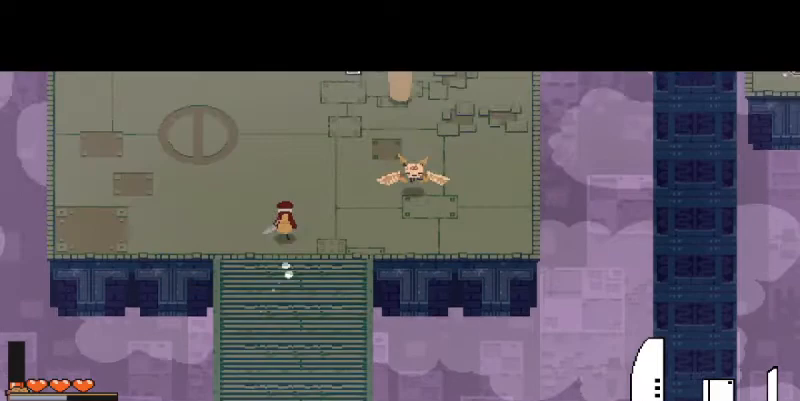
{"keys": ["d", "w"], "mouse": [], "events": [[233, "d", "down"]]}
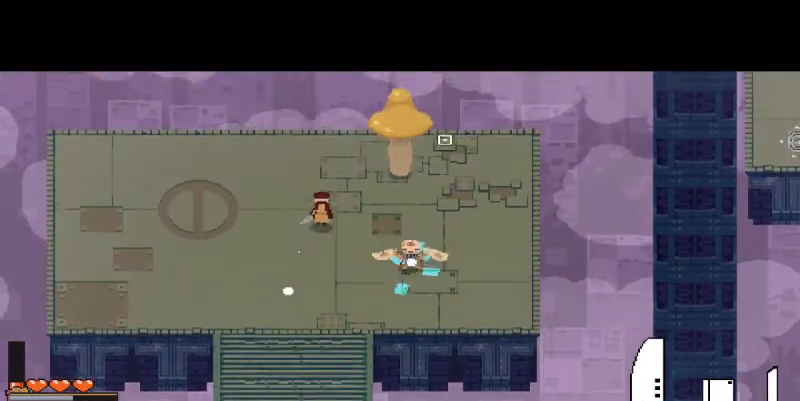
{"keys": ["d"], "mouse": [], "events": [[233, "w", "up"], [367, "w", "down"], [500, "w", "up"]]}
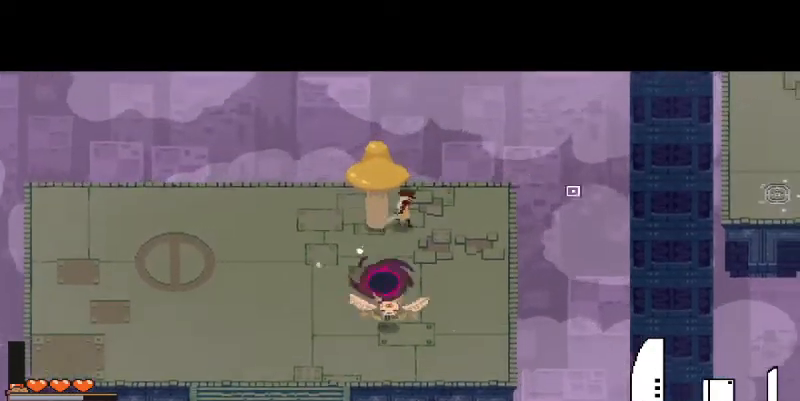
{"keys": ["d", "w"], "mouse": ["right"], "events": [[333, "w", "down"], [500, "mouse_right", "down"]]}
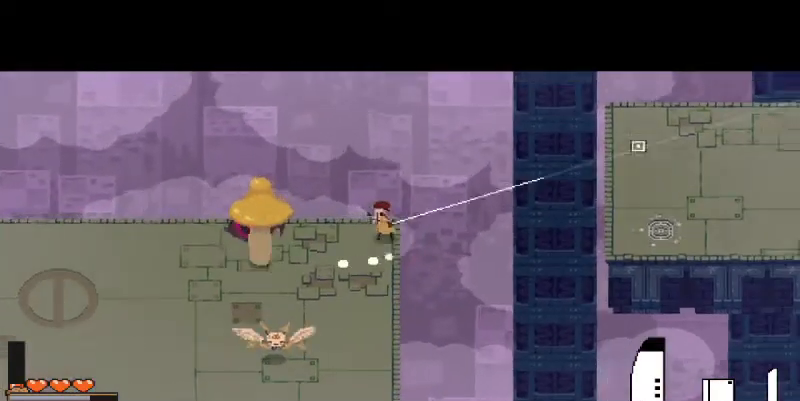
{"keys": [], "mouse": ["right"], "events": [[200, "w", "up"], [233, "d", "up"]]}